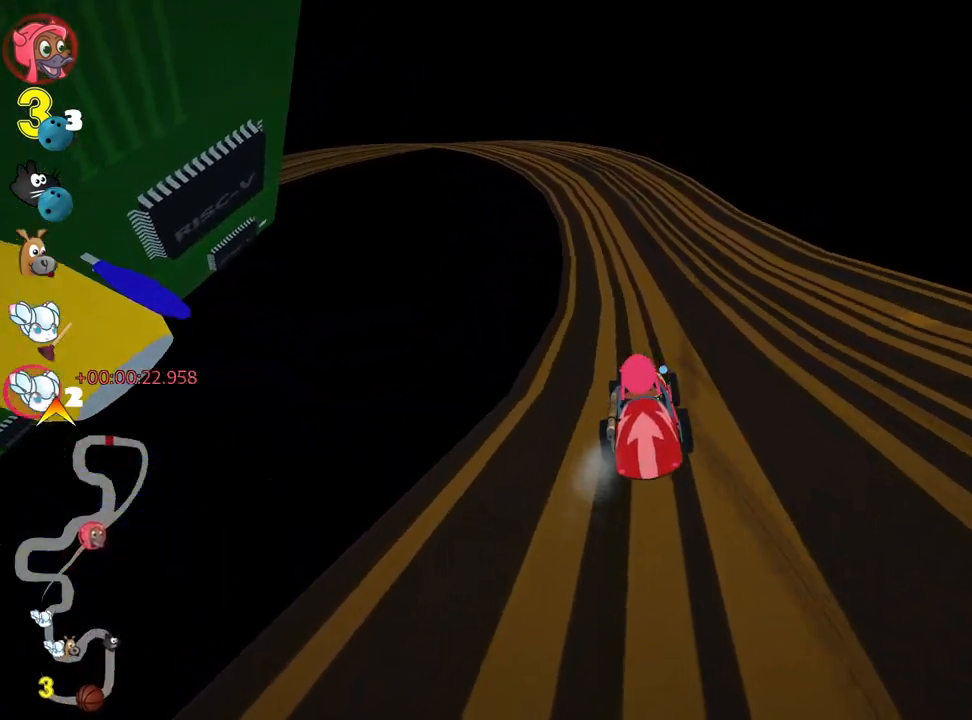
Gameplay with keyboard; each line is a JSON object with the keys held at the frame after it. "events" lists presses ("down") and releases ("up") of "down", "fire", "flag", "left", "look", "nitro", "right", "skid" and "up" between this image and that frame as [ms after this image, input, new state], when the widget could be followed in between. No other keys are recorded. Mouse input is not recorded. Key names are as the overlay labels them; some are game actions (e.g. jump) rather than physical keys.
{"keys": ["up"], "events": [[67, "left", "down"], [117, "nitro", "down"], [183, "left", "up"], [283, "nitro", "up"]]}
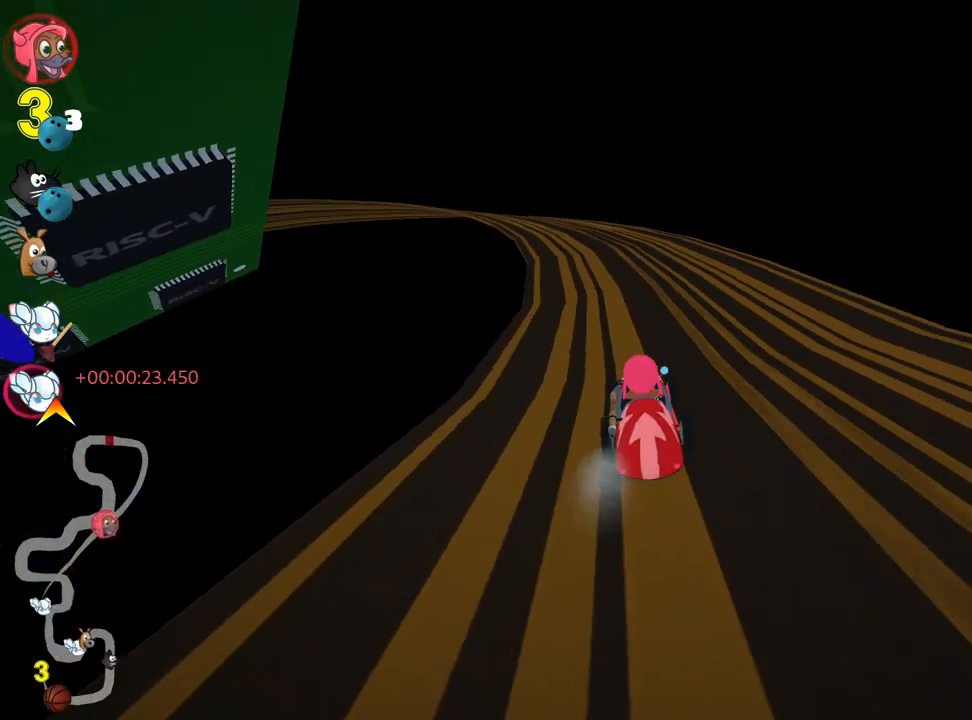
{"keys": ["skid", "up"], "events": [[150, "left", "down"], [167, "skid", "down"], [300, "left", "up"]]}
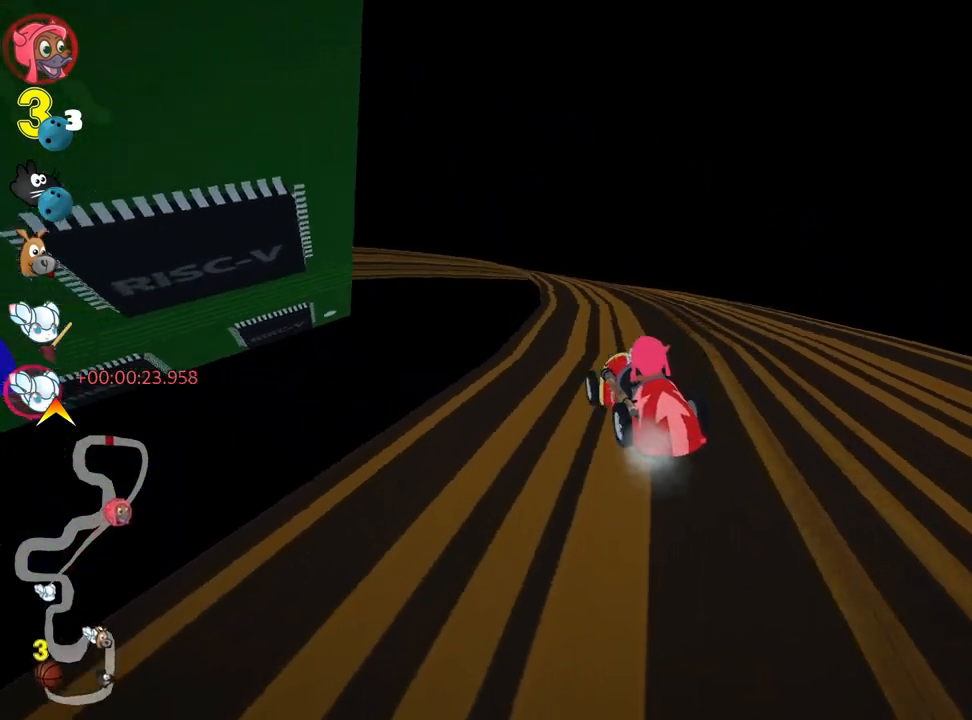
{"keys": ["up"], "events": [[50, "right", "down"], [267, "skid", "up"], [483, "right", "up"]]}
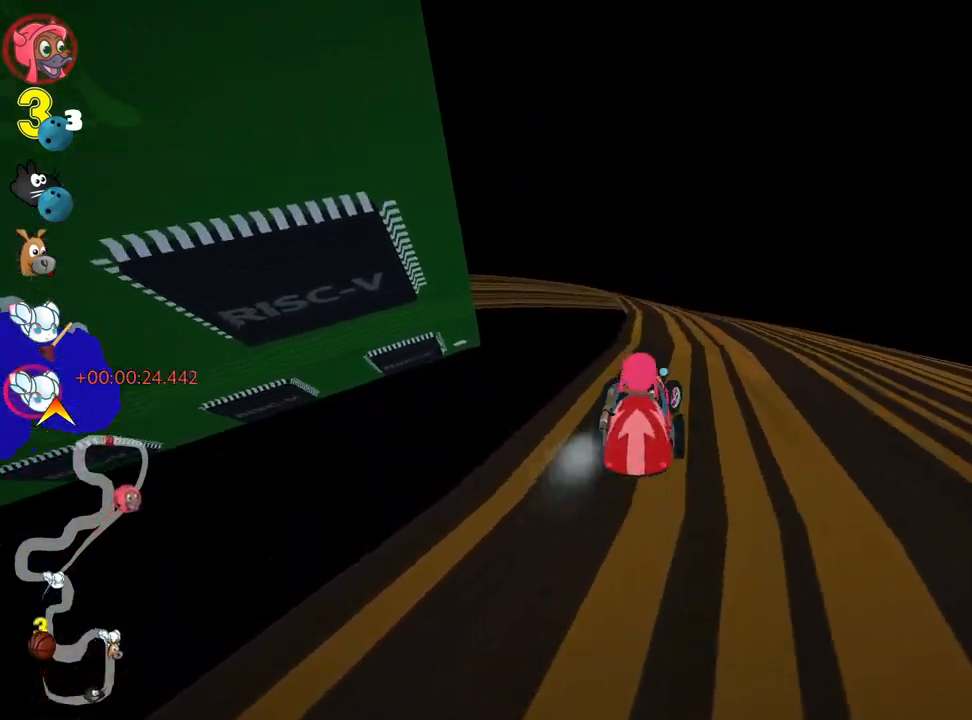
{"keys": ["skid", "up"], "events": [[217, "left", "down"], [250, "skid", "down"], [283, "nitro", "down"], [417, "nitro", "up"], [500, "left", "up"]]}
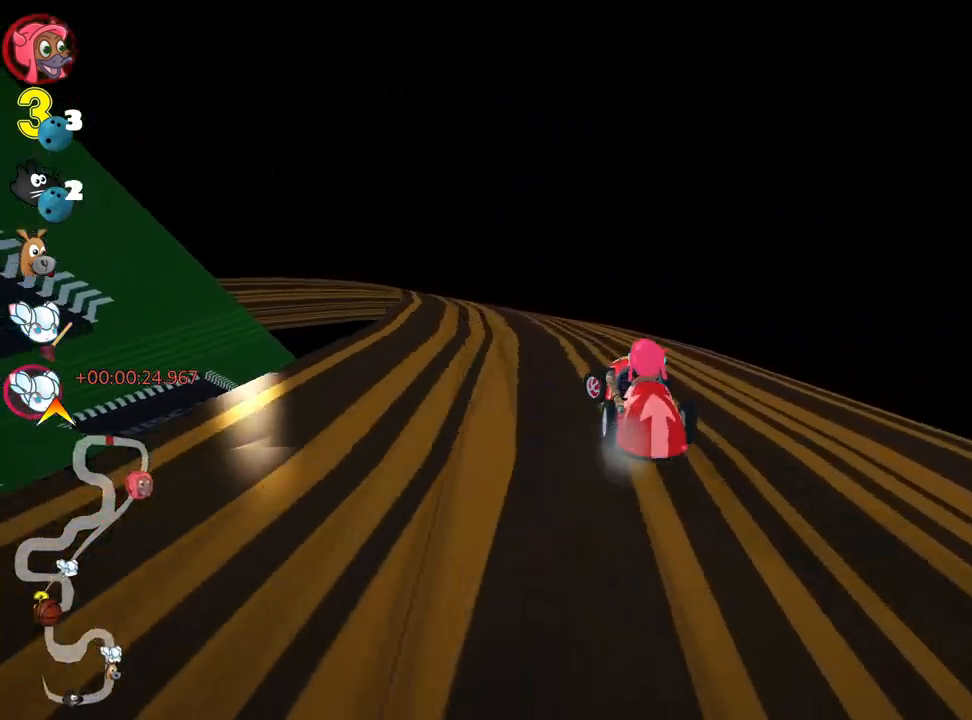
{"keys": ["left", "skid", "up"], "events": [[50, "right", "down"], [417, "left", "down"], [417, "right", "up"]]}
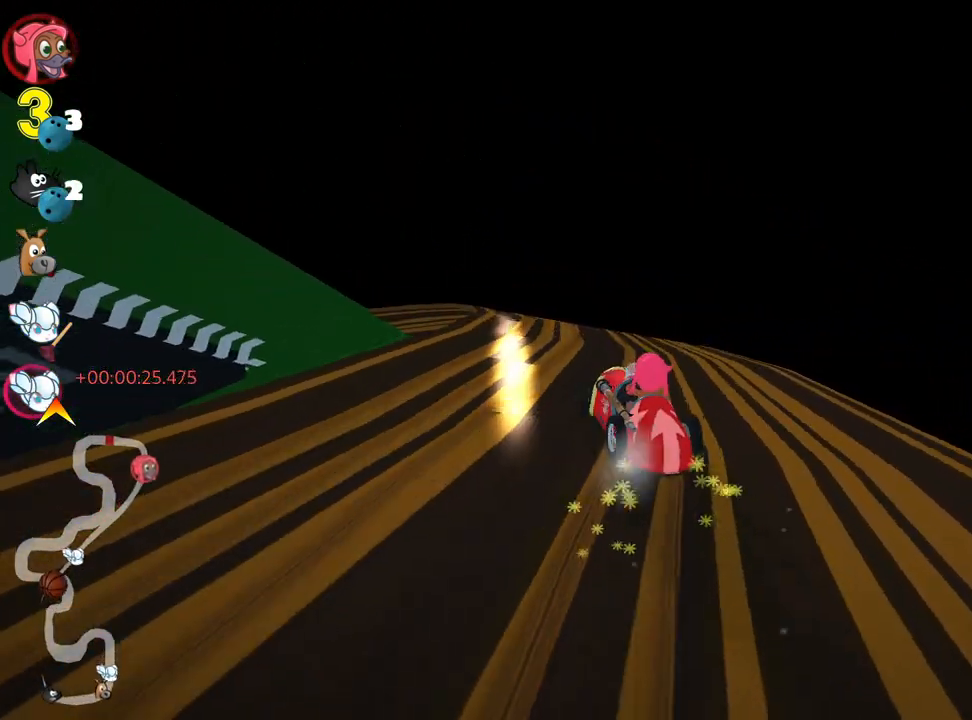
{"keys": [], "events": [[83, "left", "up"], [267, "up", "up"], [350, "left", "down"], [417, "skid", "up"], [483, "left", "up"]]}
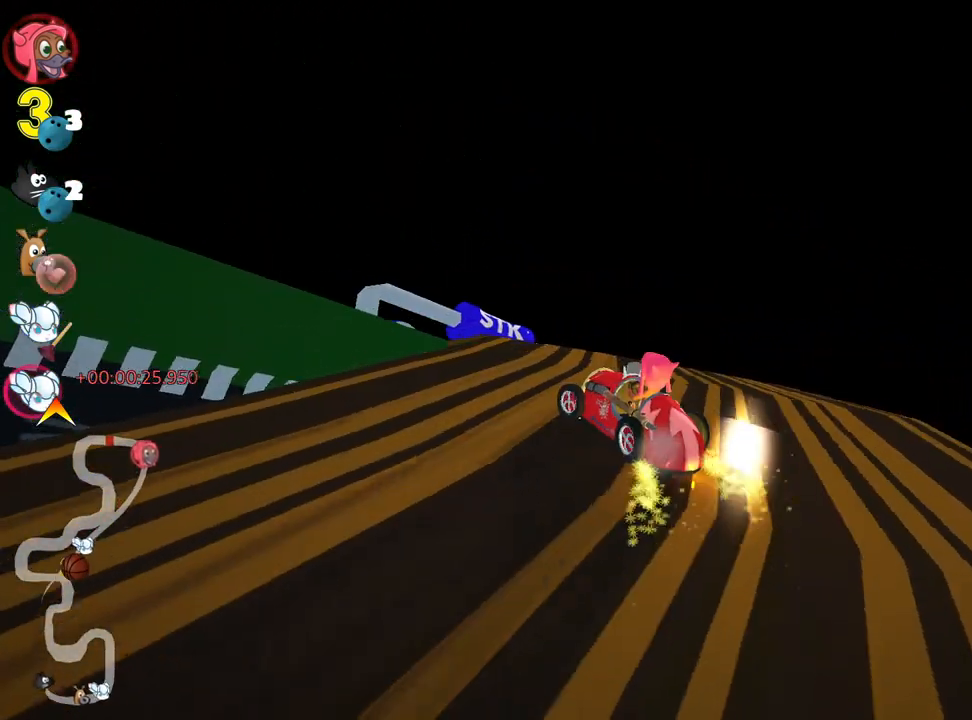
{"keys": ["left", "up"], "events": [[333, "up", "down"], [450, "left", "down"]]}
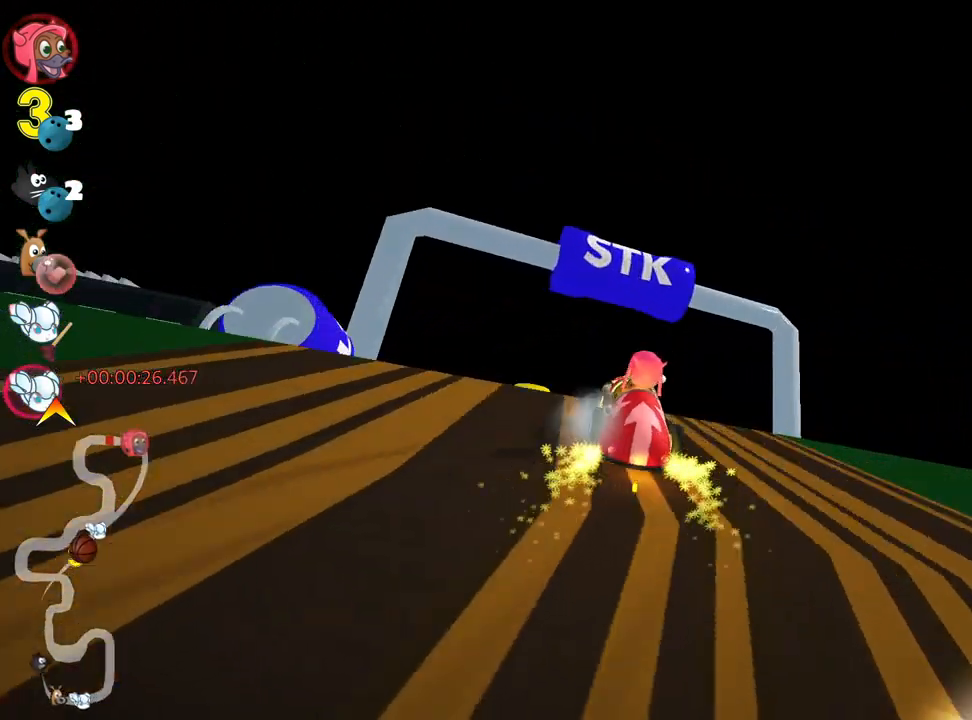
{"keys": ["up"], "events": [[133, "left", "up"]]}
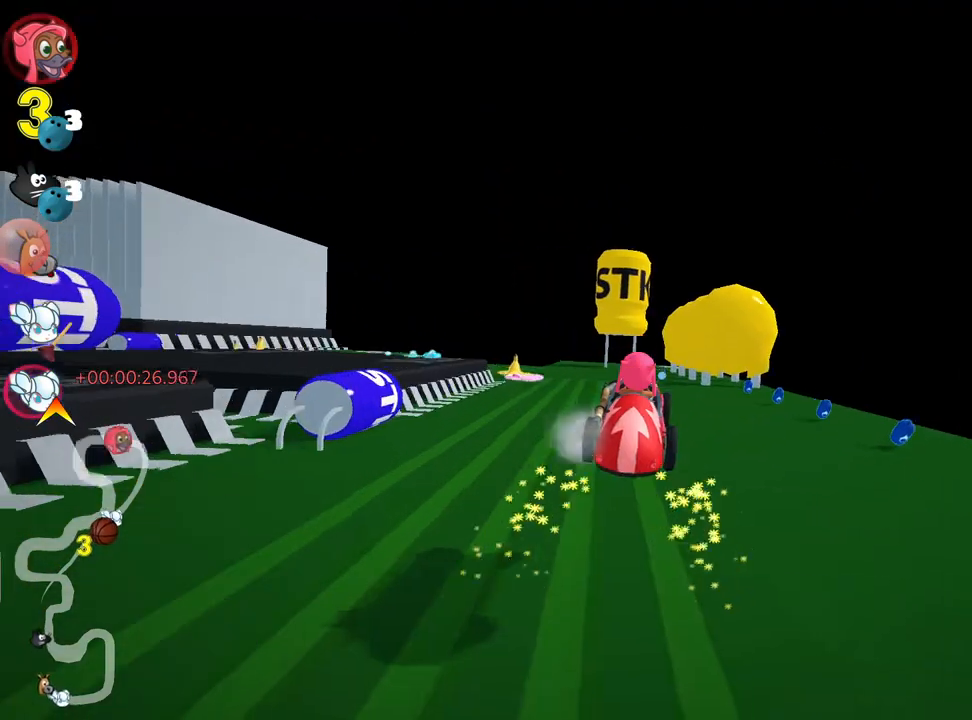
{"keys": ["right", "skid", "up"], "events": [[283, "left", "down"], [283, "skid", "down"], [417, "left", "up"], [500, "right", "down"]]}
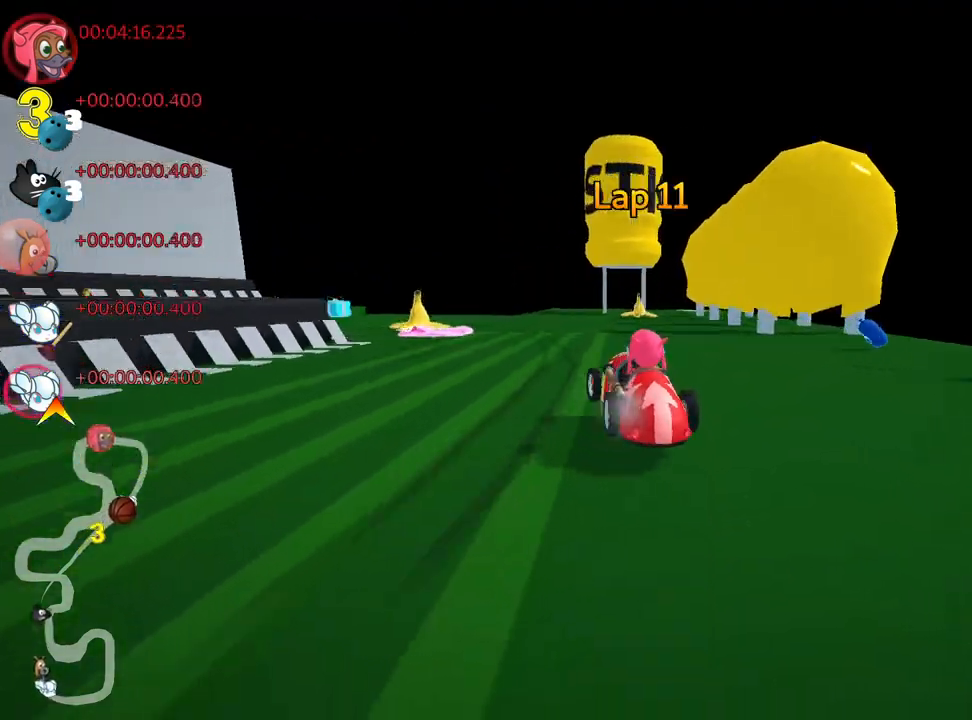
{"keys": ["left", "skid", "up"], "events": [[133, "left", "down"], [133, "right", "up"]]}
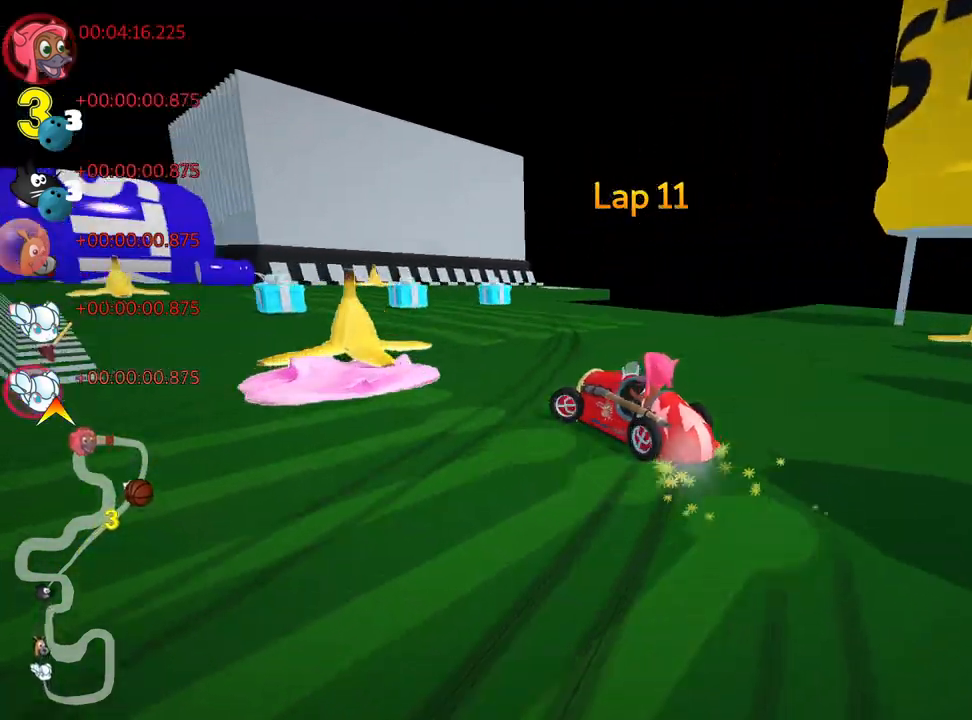
{"keys": ["left", "up"], "events": [[217, "skid", "up"], [333, "left", "up"], [383, "left", "down"]]}
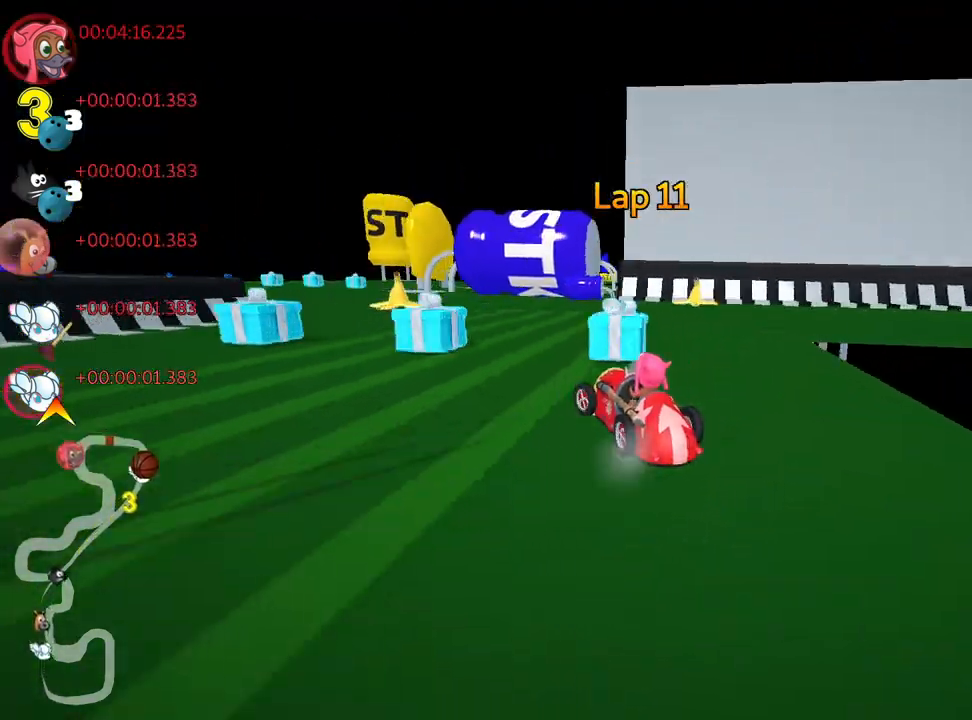
{"keys": ["left", "up"], "events": [[33, "left", "up"], [283, "left", "down"]]}
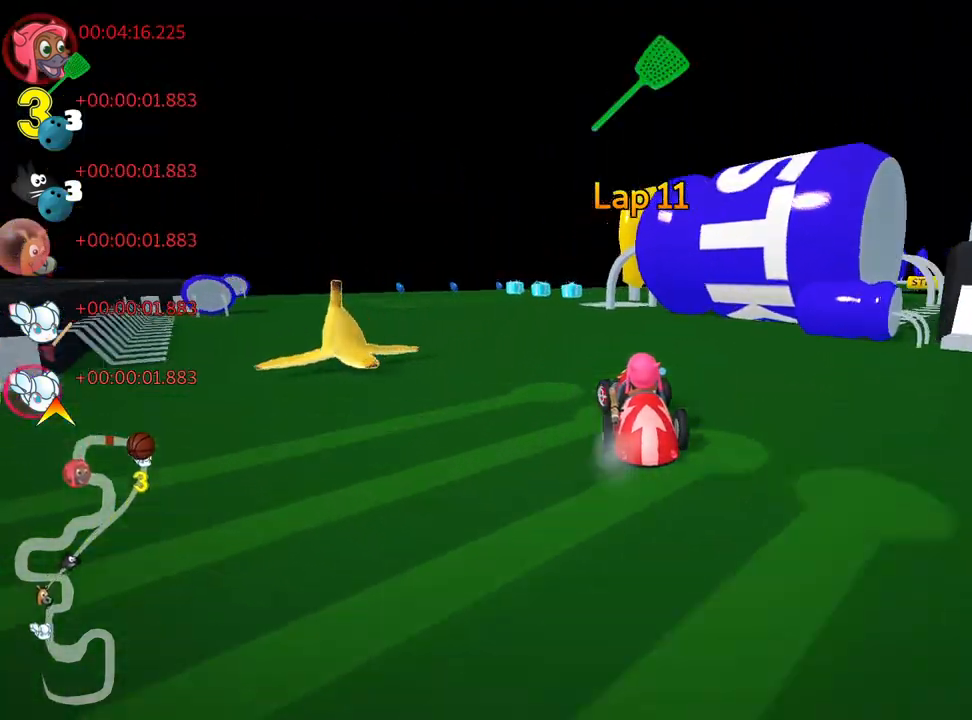
{"keys": ["right", "skid", "up"], "events": [[117, "left", "up"], [150, "up", "up"], [200, "skid", "down"], [217, "right", "down"], [467, "up", "down"]]}
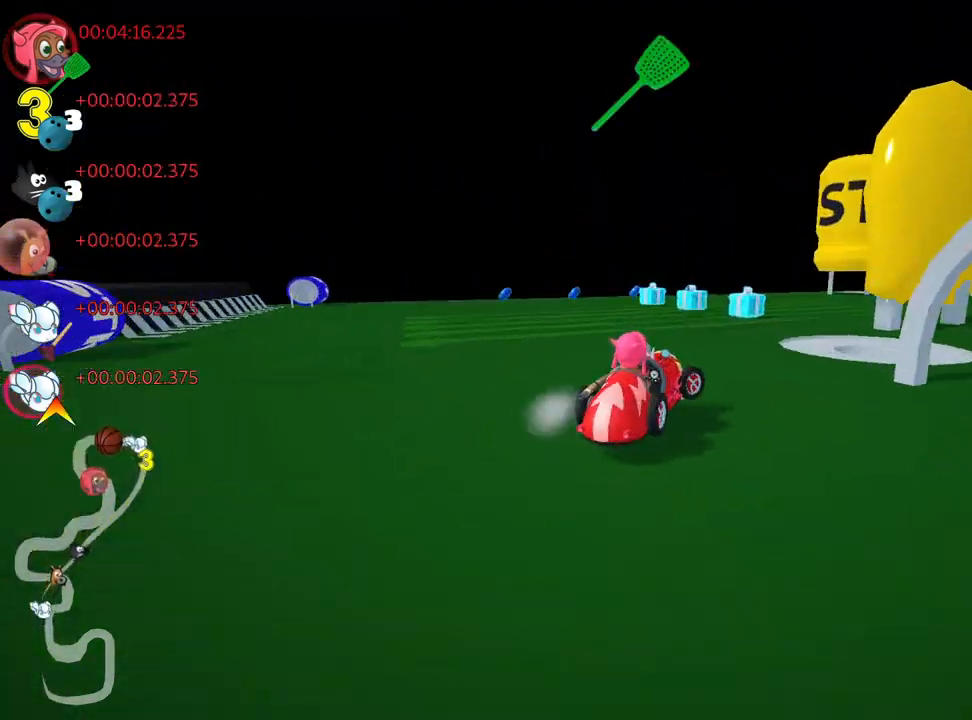
{"keys": ["up"], "events": [[117, "fire", "down"], [233, "fire", "up"], [450, "skid", "up"], [500, "right", "up"]]}
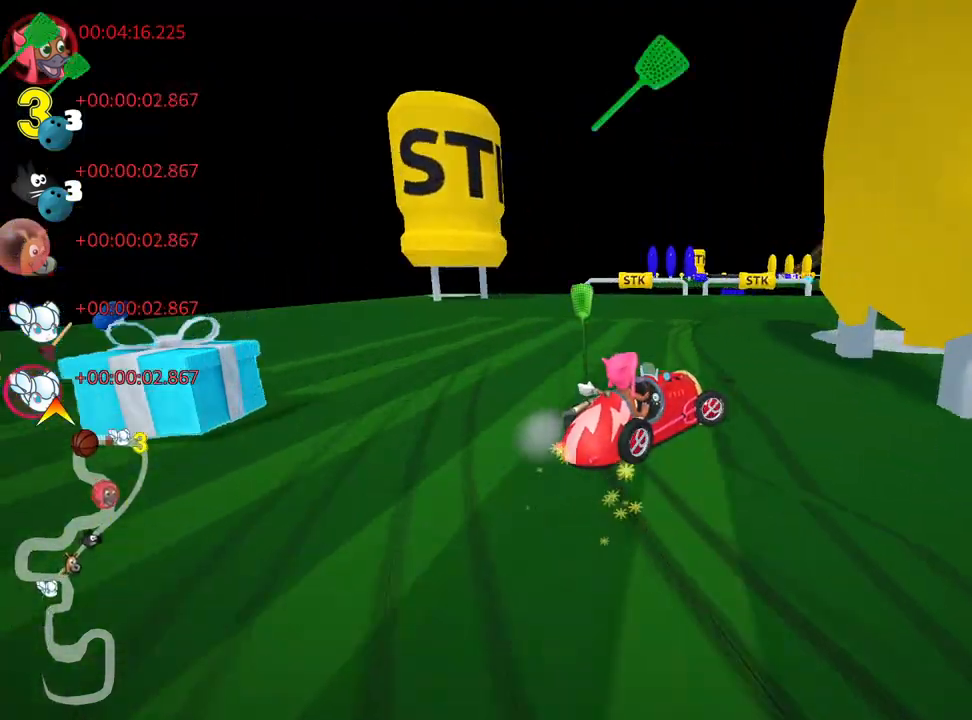
{"keys": ["right", "up"], "events": [[300, "right", "down"]]}
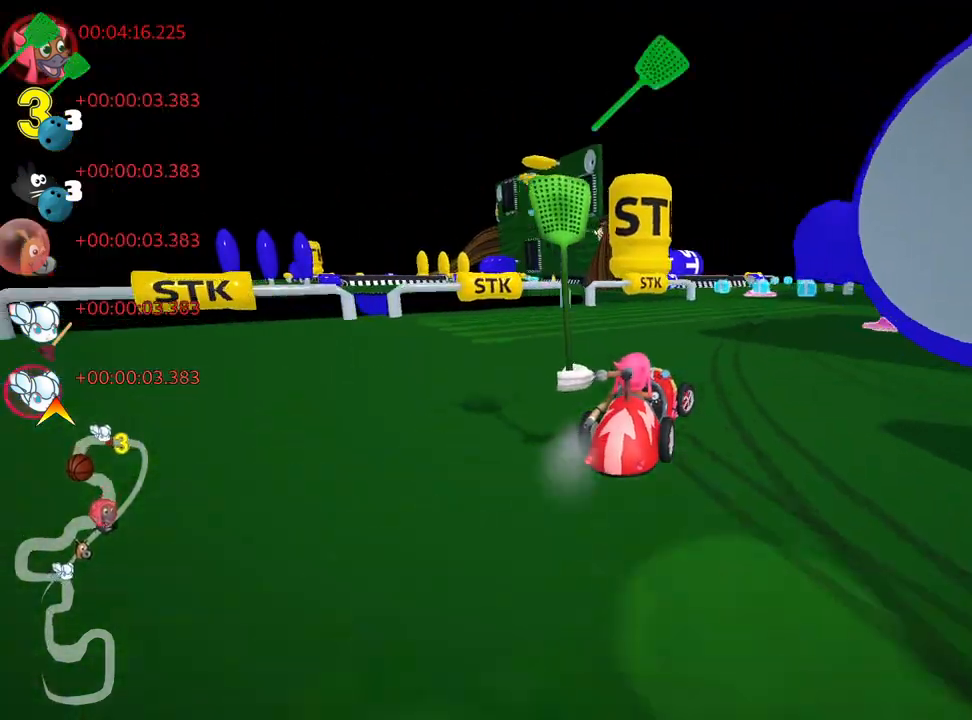
{"keys": ["left", "skid", "up"], "events": [[150, "right", "up"], [317, "left", "down"], [333, "skid", "down"]]}
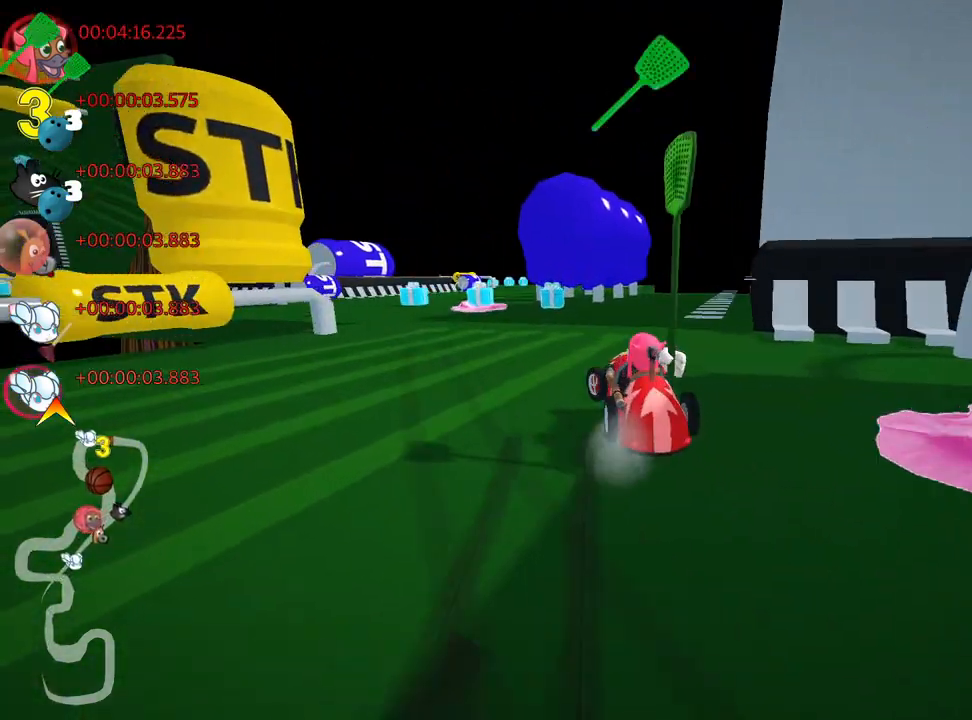
{"keys": [], "events": [[33, "left", "up"], [33, "right", "down"], [33, "up", "up"], [167, "right", "up"], [167, "skid", "up"], [317, "right", "down"], [467, "right", "up"]]}
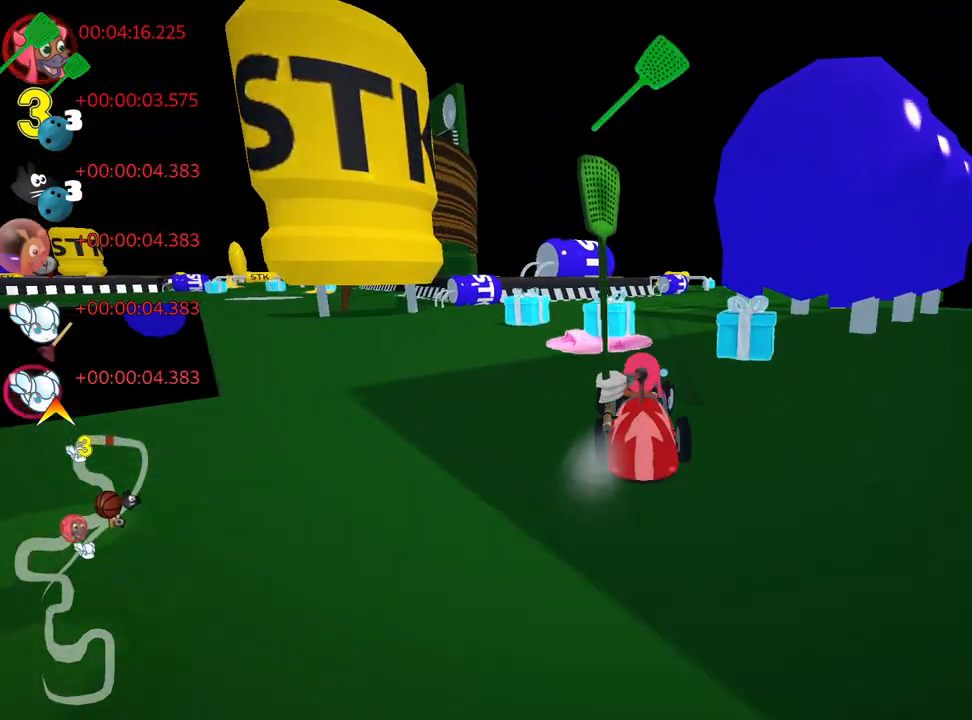
{"keys": ["right", "up"], "events": [[50, "up", "down"], [250, "right", "down"]]}
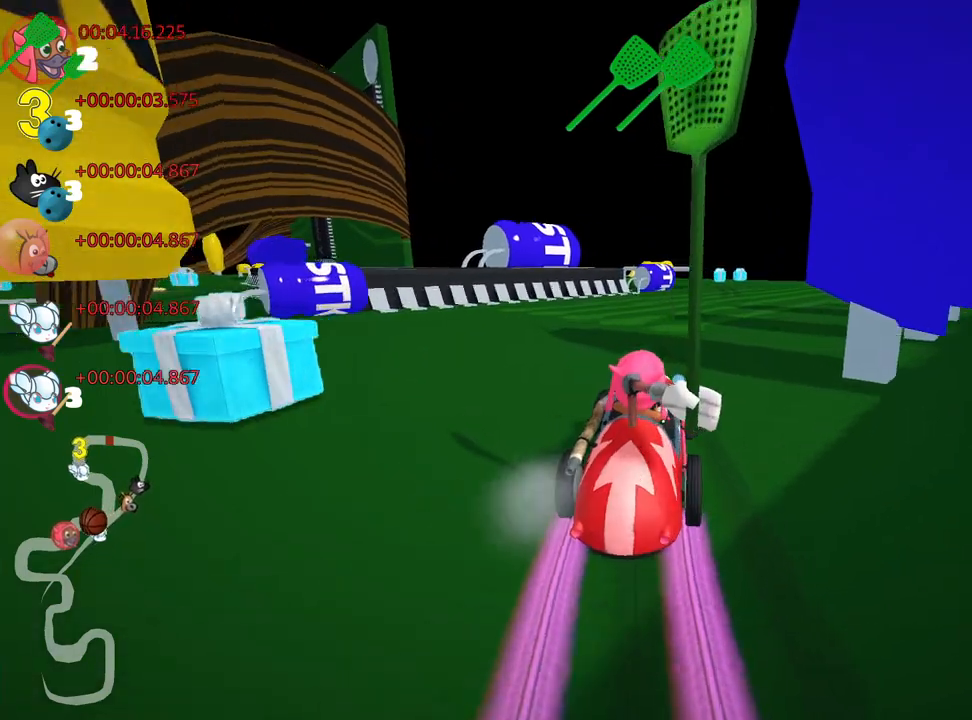
{"keys": ["left", "up"], "events": [[50, "right", "up"], [117, "nitro", "down"], [317, "left", "down"], [400, "nitro", "up"]]}
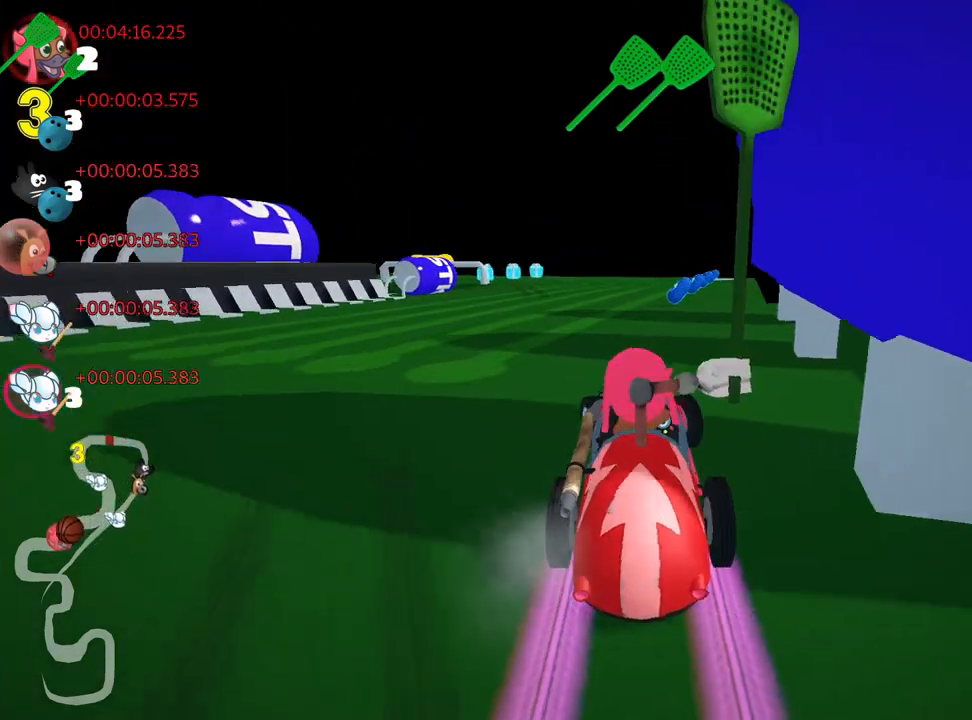
{"keys": ["right", "up"], "events": [[17, "left", "up"], [317, "right", "down"]]}
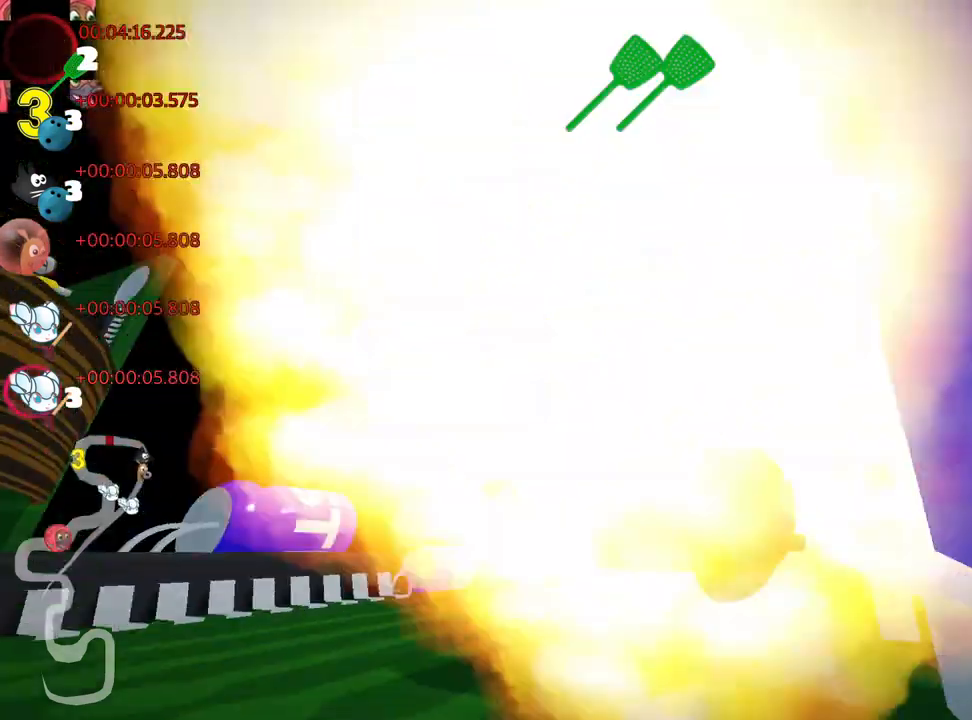
{"keys": ["up"], "events": [[133, "right", "up"]]}
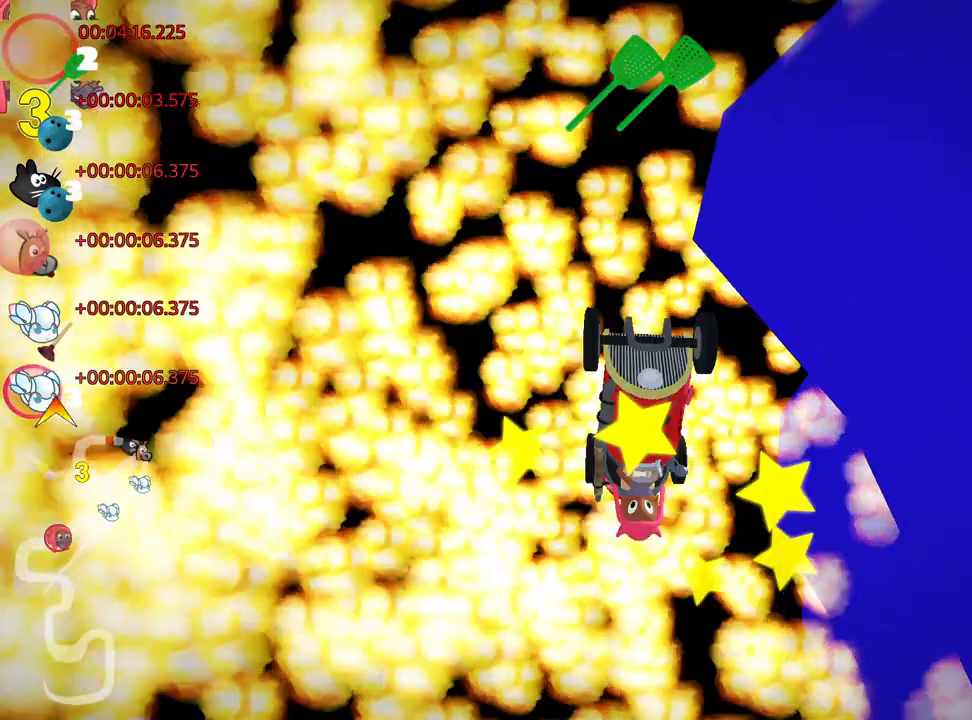
{"keys": ["up"], "events": []}
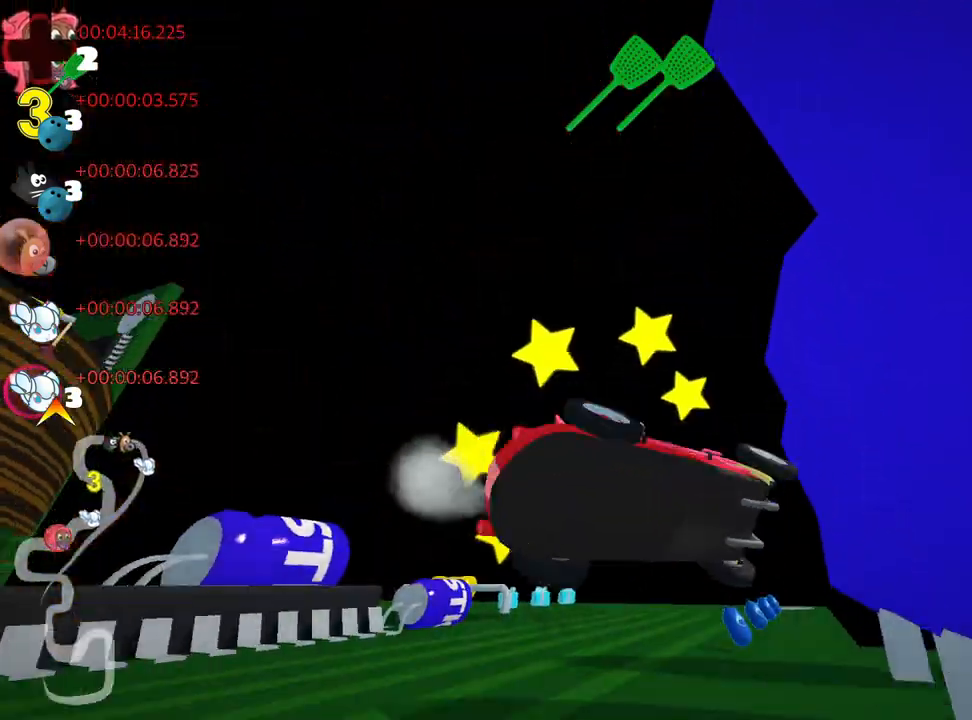
{"keys": ["nitro", "right", "up"], "events": [[50, "nitro", "down"], [150, "right", "down"], [167, "fire", "down"], [333, "right", "up"], [350, "fire", "up"], [500, "right", "down"]]}
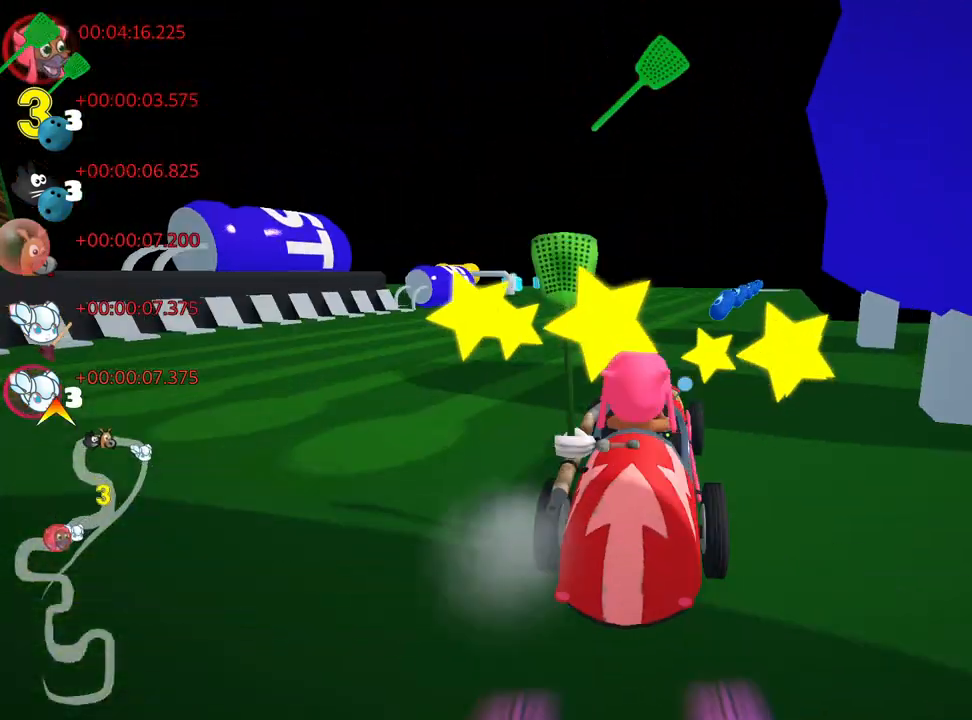
{"keys": ["up"], "events": [[217, "right", "up"], [300, "nitro", "up"]]}
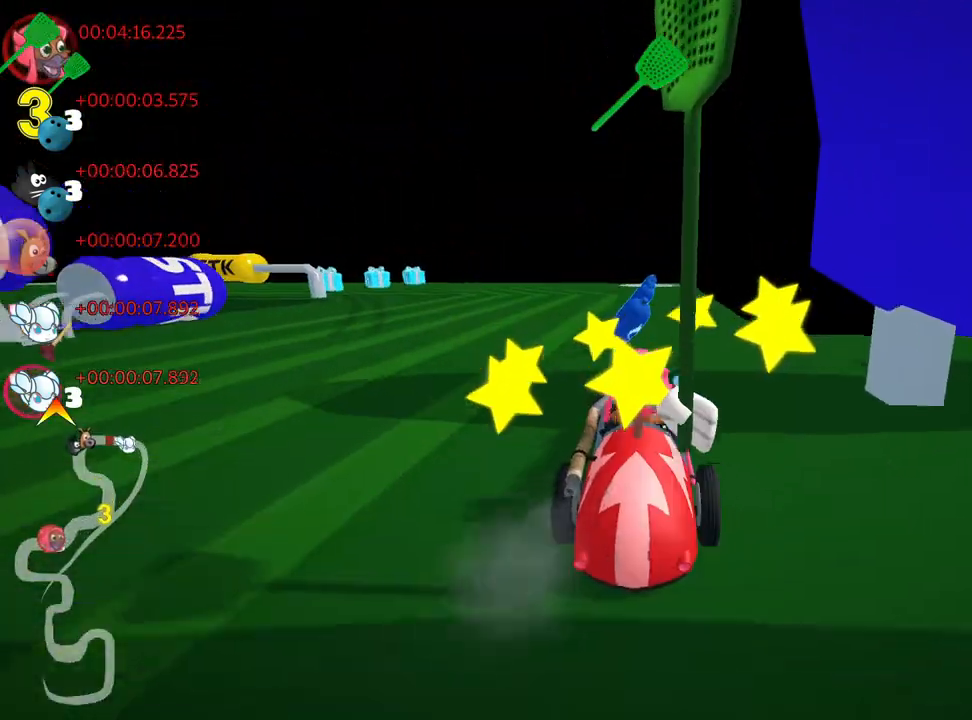
{"keys": ["left", "skid", "up"], "events": [[67, "right", "down"], [200, "right", "up"], [250, "left", "down"], [267, "skid", "down"]]}
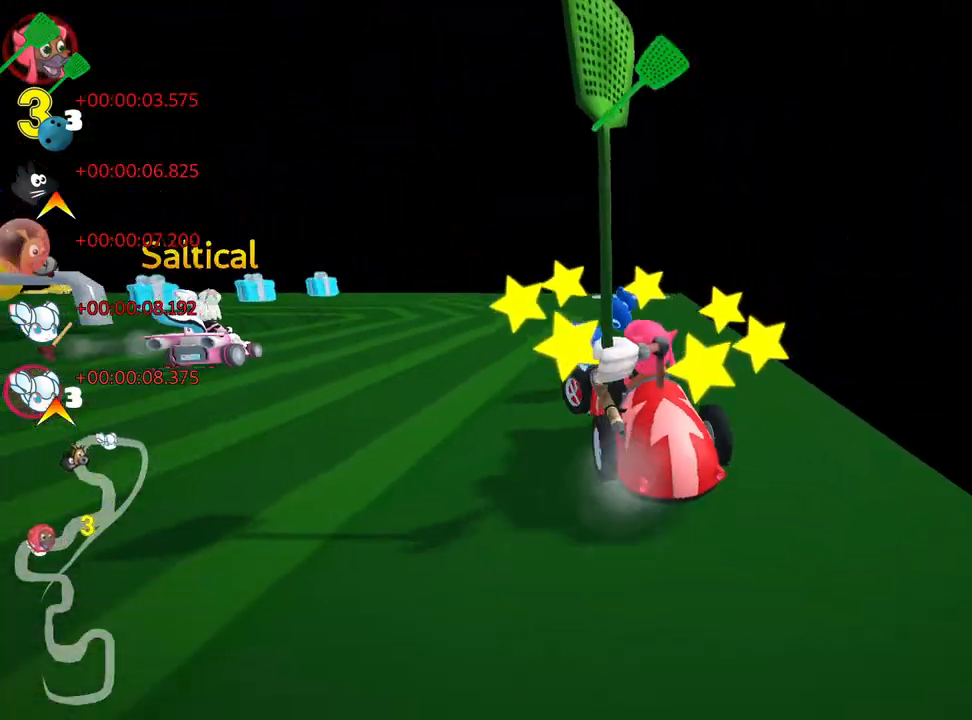
{"keys": ["left", "nitro", "skid", "up"], "events": [[400, "nitro", "down"]]}
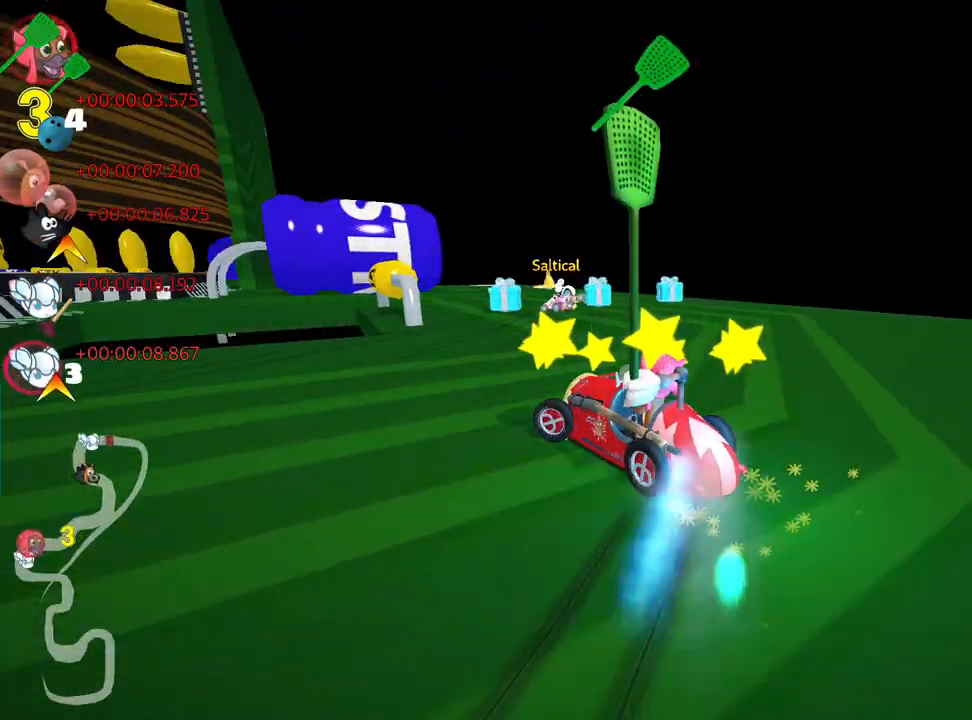
{"keys": ["right", "skid", "up"], "events": [[33, "nitro", "up"], [383, "right", "down"], [400, "left", "up"]]}